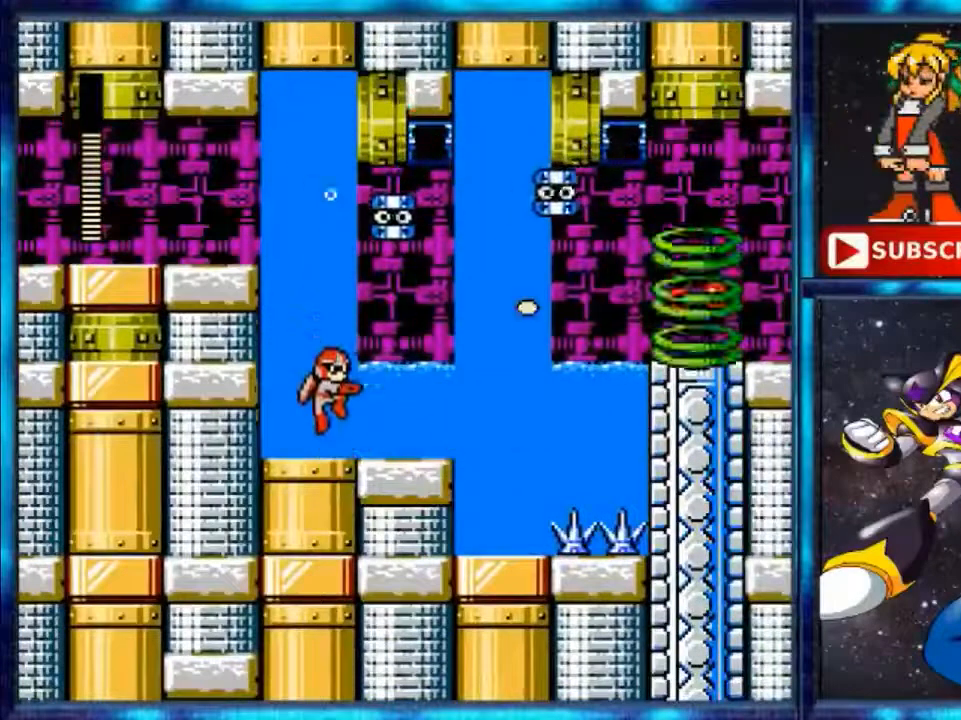
Gameplay with a controller (Nintendo layout); each line is a JSON object with the inputs held at the frame after it. "events" lists button and stick changes between this image and that frame as [ms after this image, input, new state], when the widget could be followed in between. Not read: L3 R3.
{"buttons": [], "events": [[40, "B", "up"], [240, "A", "down"], [440, "B", "down"], [480, "A", "up"], [480, "B", "up"]]}
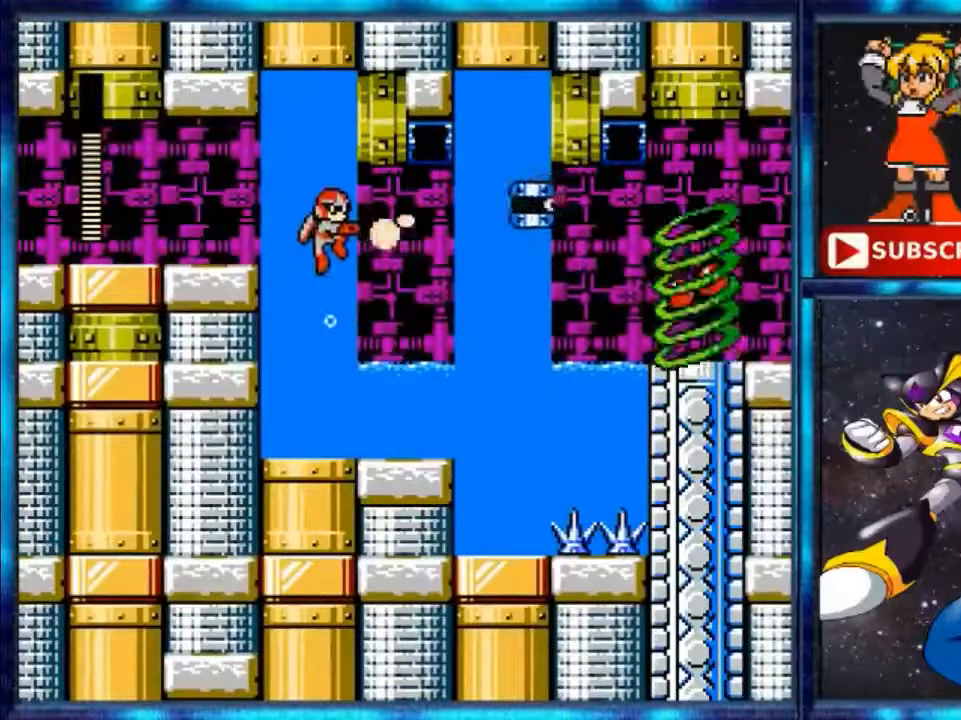
{"buttons": ["B"], "events": [[240, "B", "down"], [320, "B", "up"], [360, "B", "down"]]}
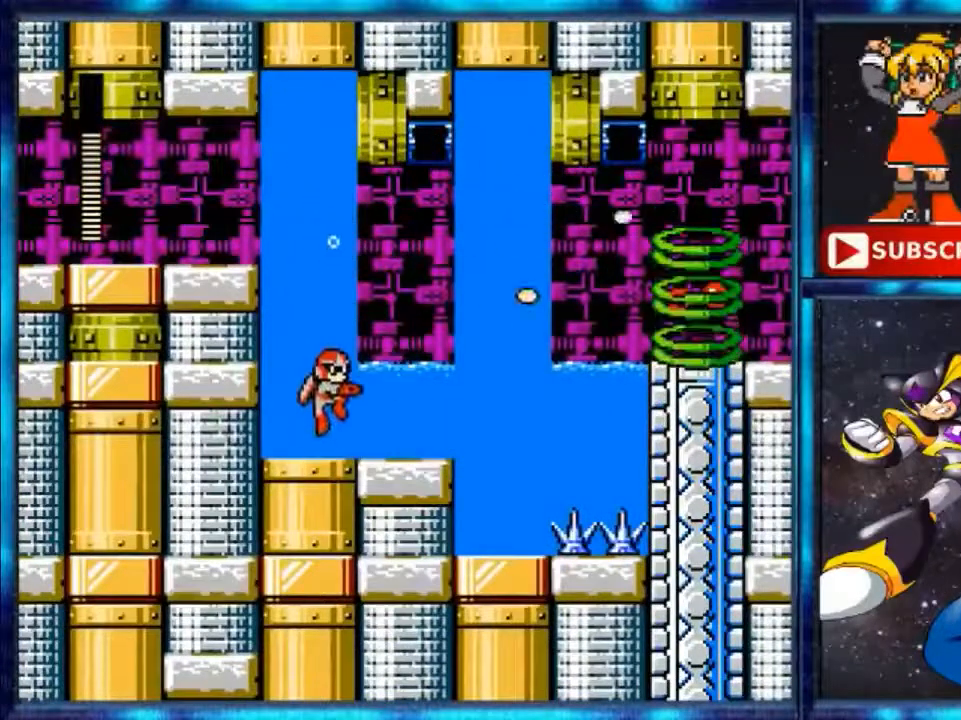
{"buttons": [], "events": [[40, "B", "up"]]}
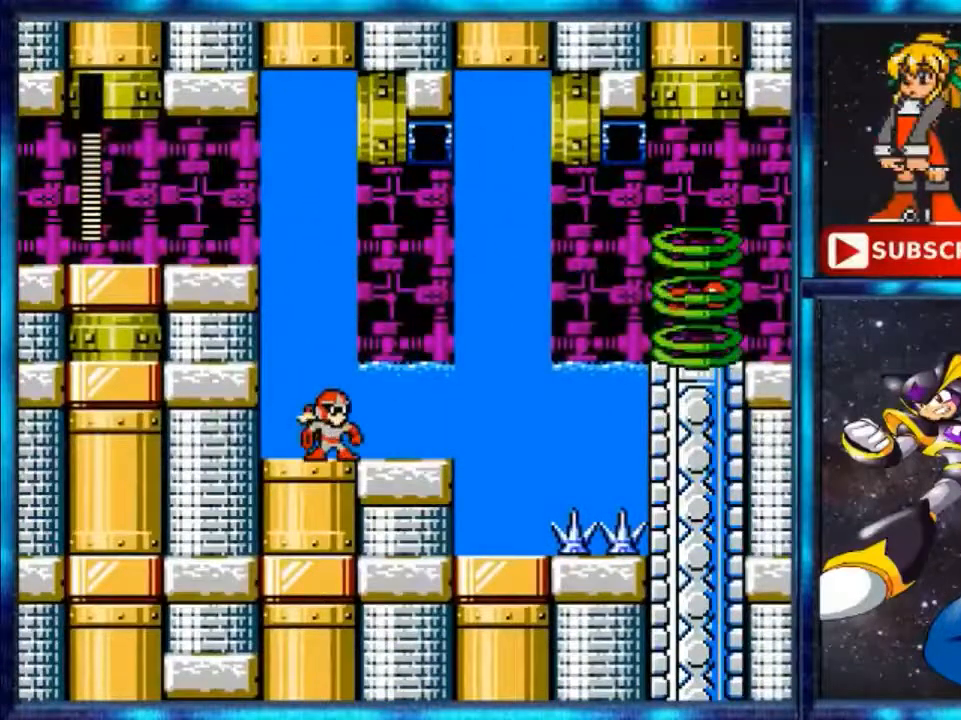
{"buttons": ["A", "B"], "events": [[400, "A", "down"], [440, "B", "down"]]}
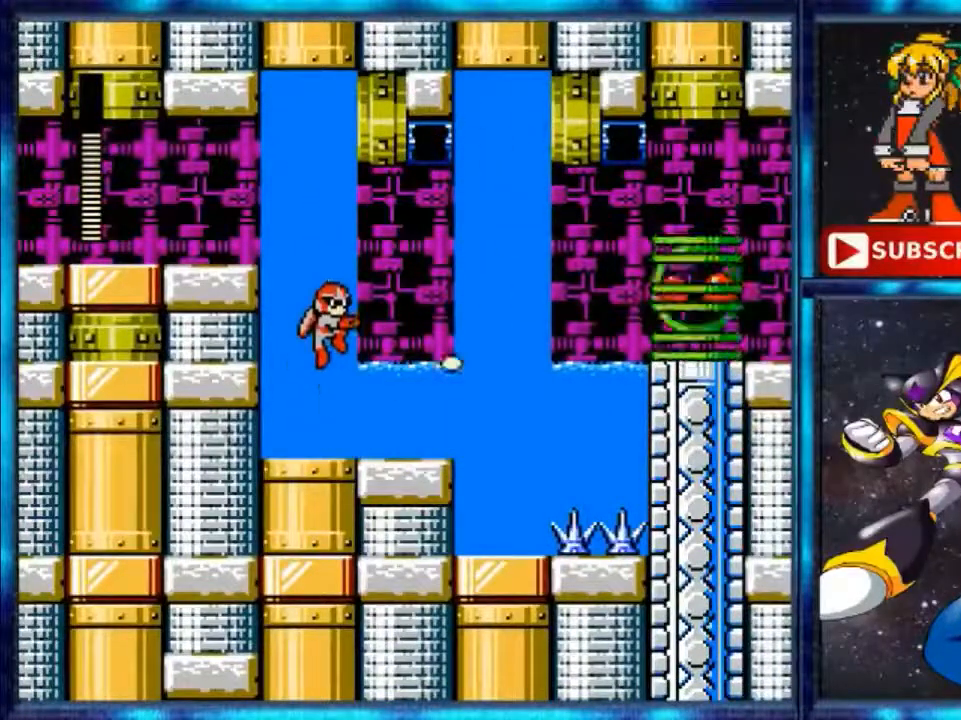
{"buttons": [], "events": [[40, "A", "up"], [40, "B", "up"], [120, "B", "down"], [200, "B", "up"], [280, "B", "down"], [360, "B", "up"], [440, "B", "down"], [480, "B", "up"]]}
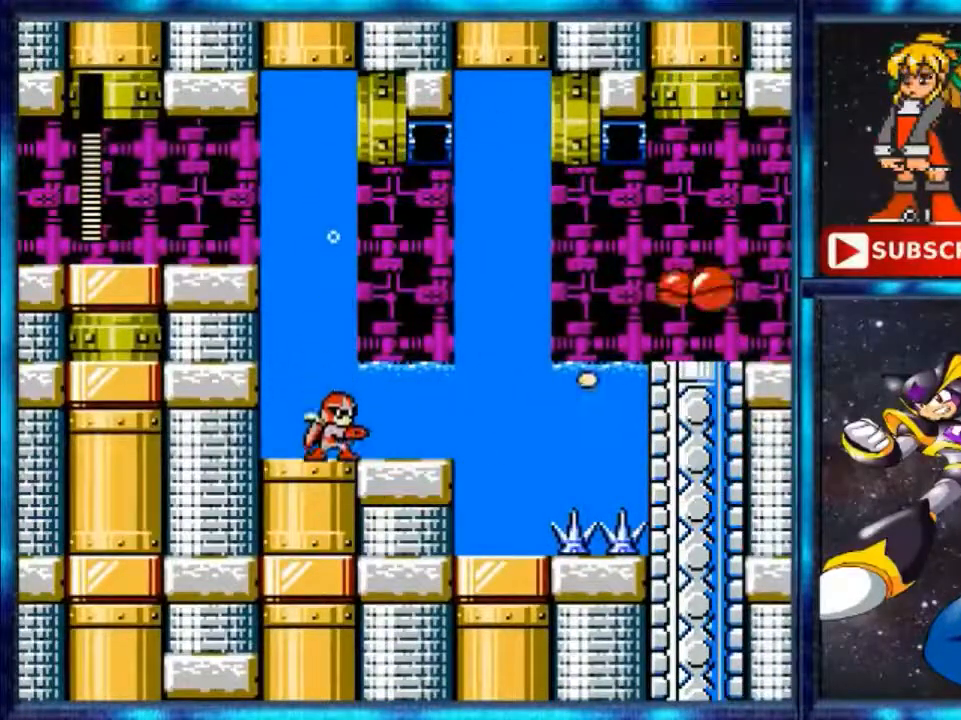
{"buttons": [], "events": []}
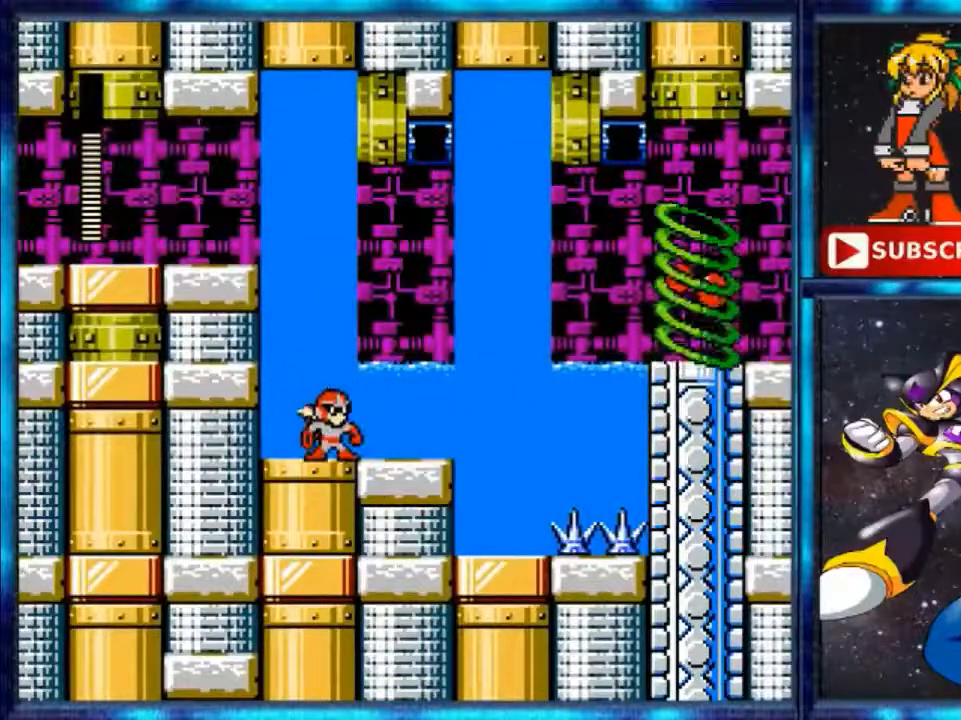
{"buttons": ["B"], "events": [[240, "B", "down"]]}
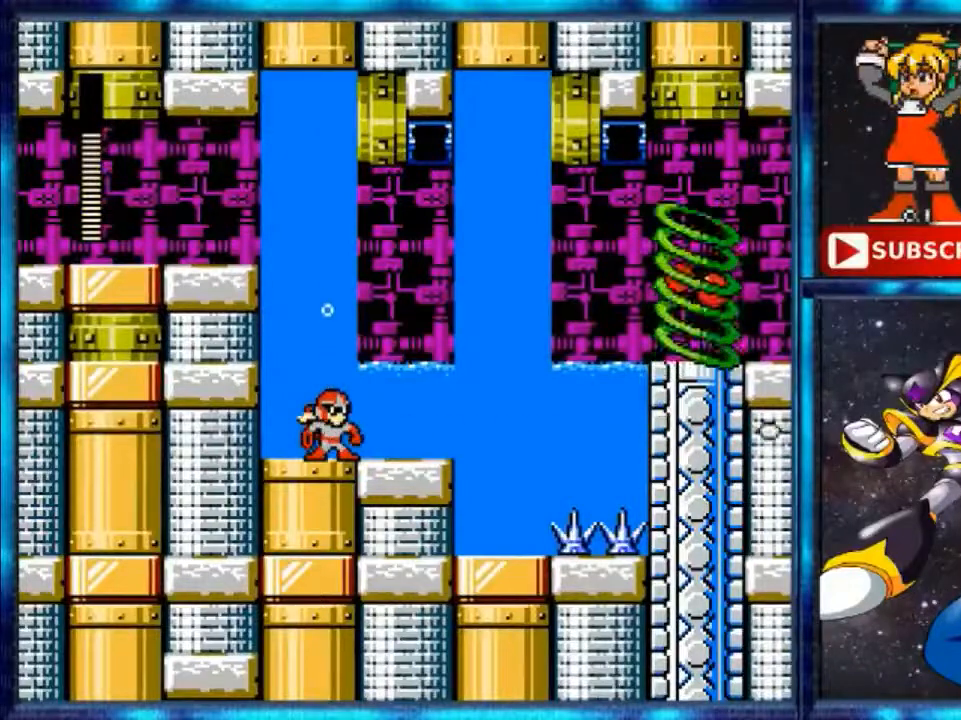
{"buttons": ["B"], "events": []}
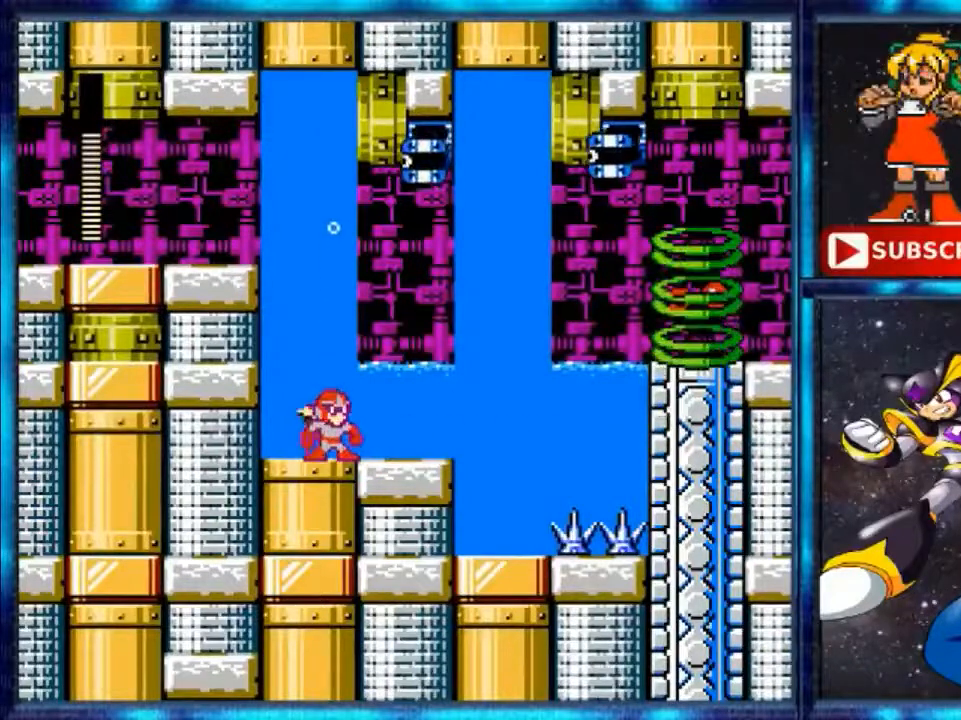
{"buttons": ["A", "B"], "events": [[480, "A", "down"]]}
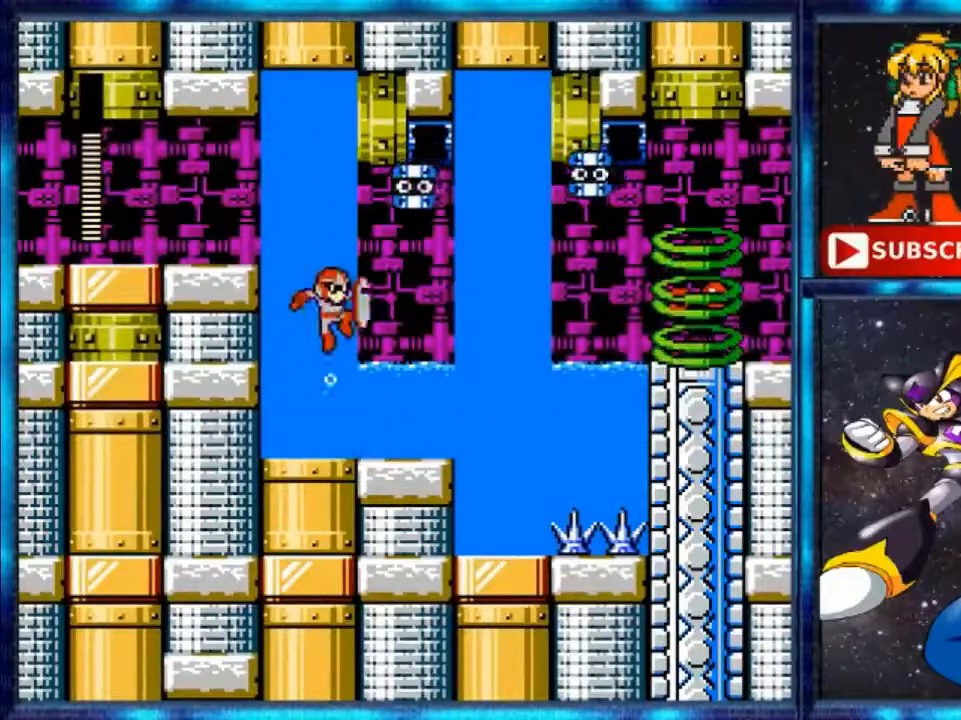
{"buttons": [], "events": [[120, "A", "up"], [120, "B", "up"], [280, "B", "down"], [360, "B", "up"], [440, "B", "down"], [480, "B", "up"]]}
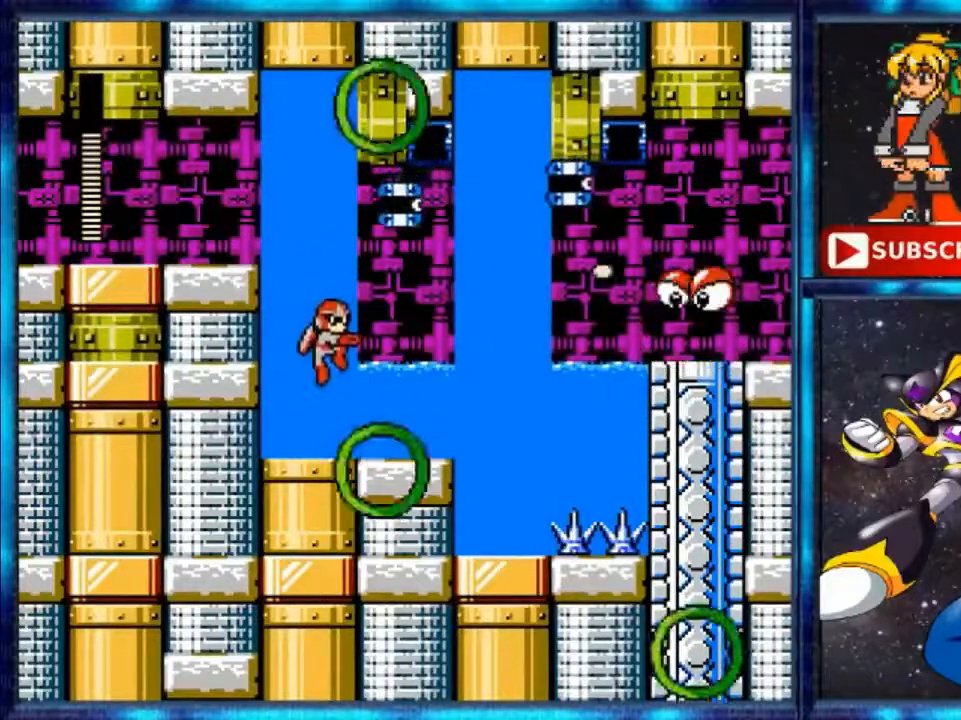
{"buttons": [], "events": [[160, "B", "down"], [240, "B", "up"]]}
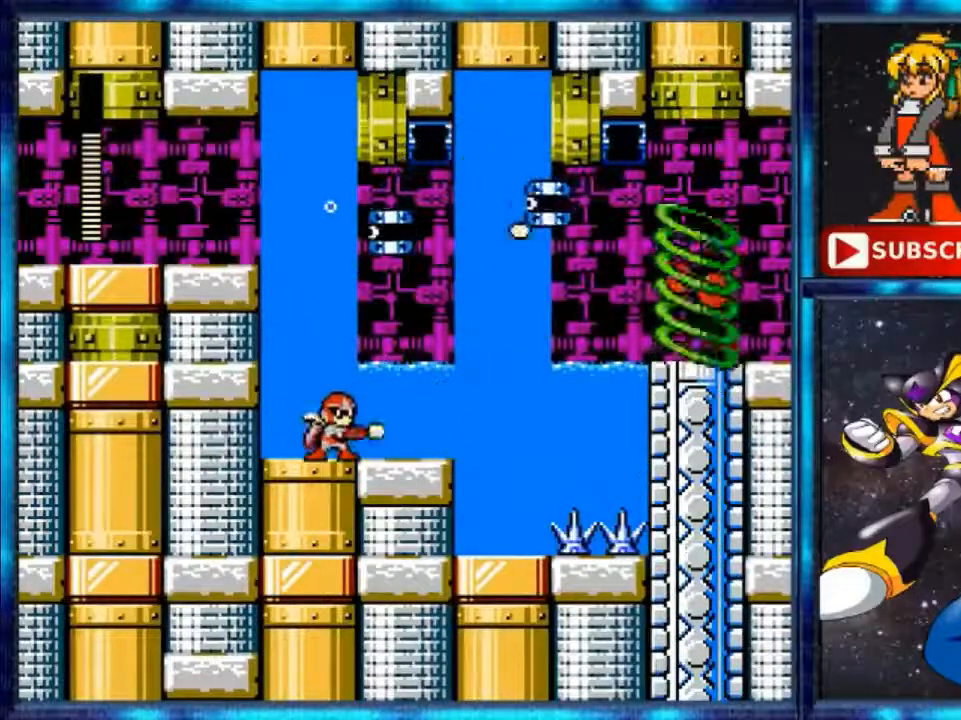
{"buttons": ["DPAD_LEFT"], "events": [[120, "B", "down"], [400, "B", "up"], [400, "DPAD_LEFT", "down"]]}
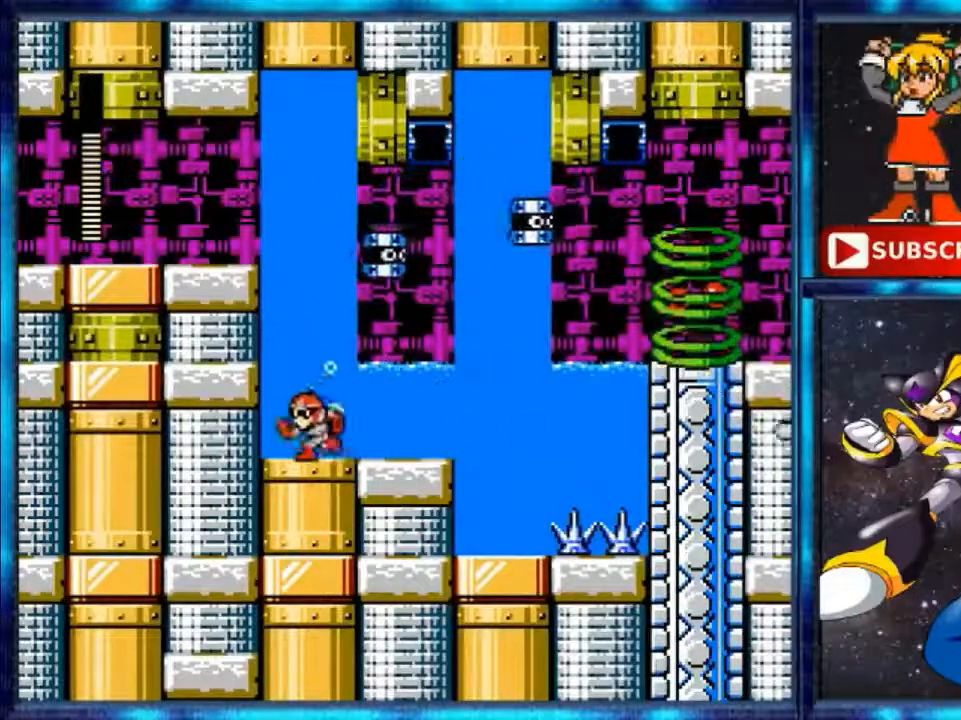
{"buttons": []}
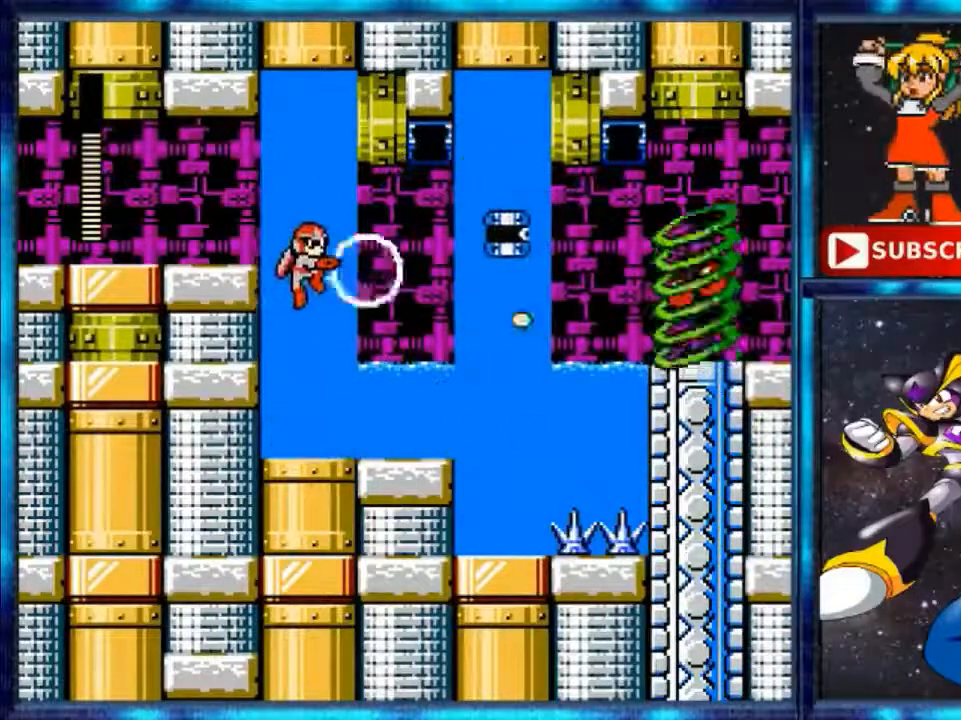
{"buttons": [], "events": [[120, "B", "down"], [200, "B", "up"], [280, "B", "down"], [360, "B", "up"], [400, "B", "down"], [480, "B", "up"]]}
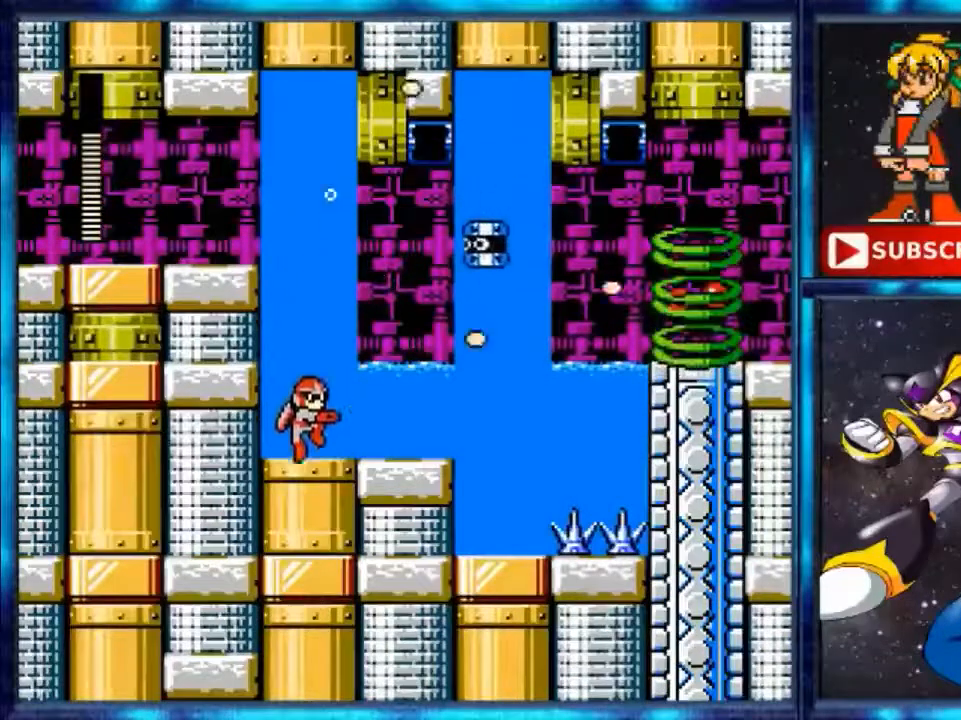
{"buttons": ["B"], "events": [[360, "A", "down"], [480, "A", "up"], [480, "B", "down"]]}
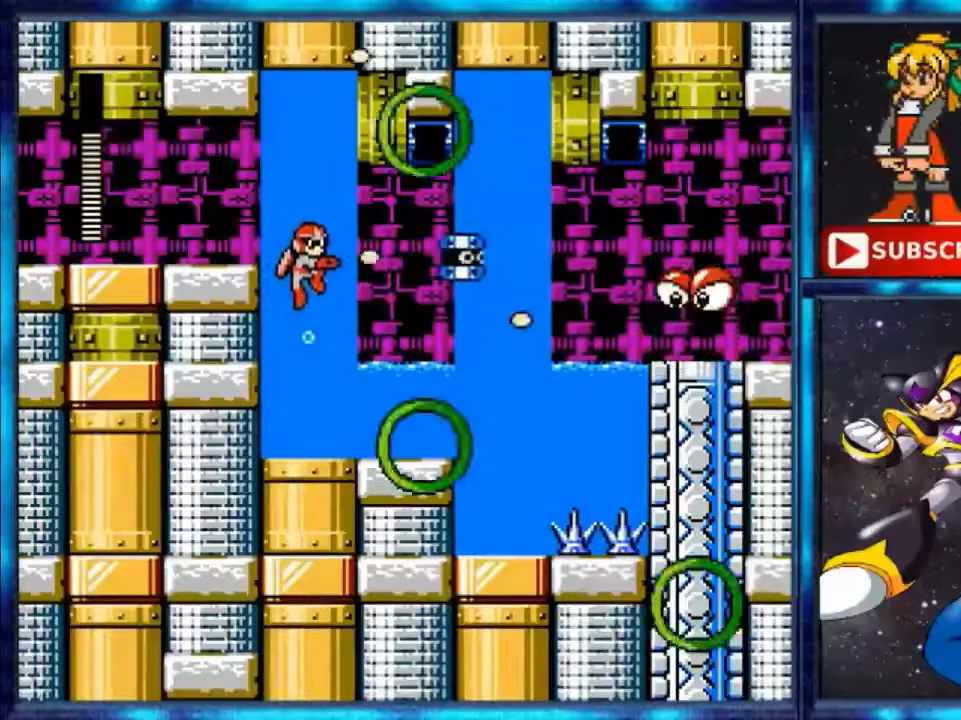
{"buttons": ["B"], "events": [[40, "B", "up"], [120, "B", "down"], [200, "B", "up"], [280, "B", "down"], [360, "B", "up"], [440, "B", "down"]]}
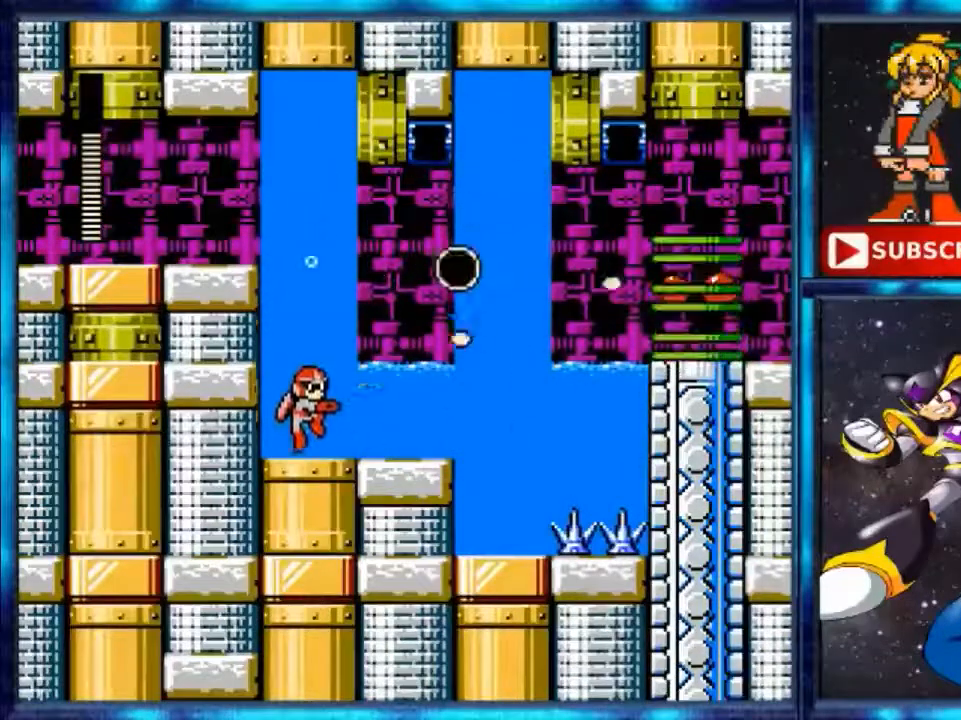
{"buttons": [], "events": [[40, "B", "up"], [120, "B", "down"], [280, "B", "up"]]}
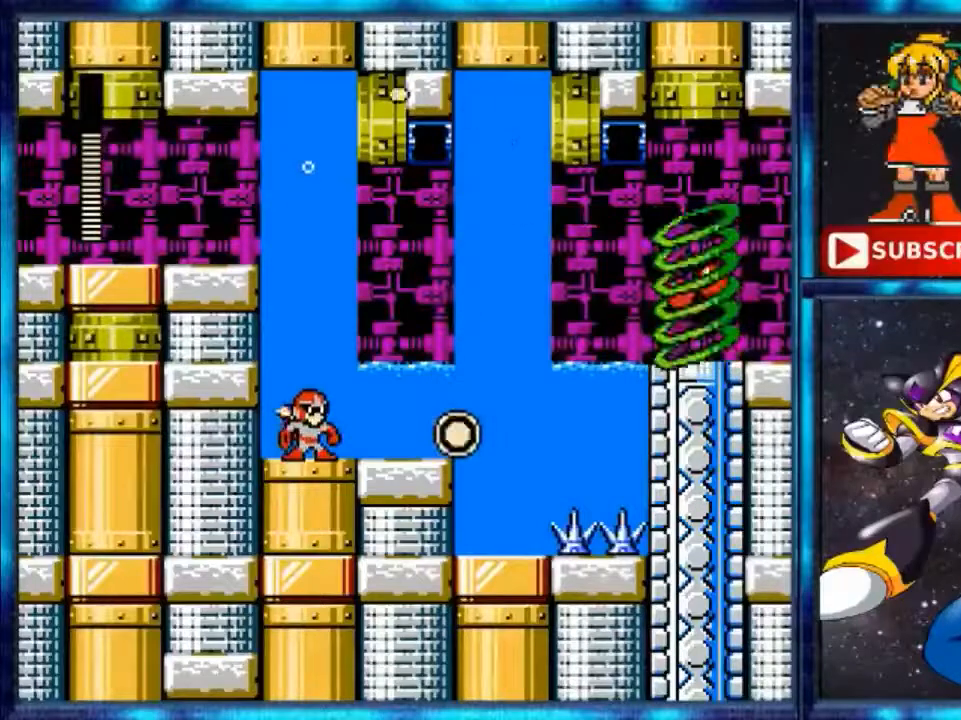
{"buttons": ["B", "DPAD_RIGHT"], "events": [[120, "B", "down"], [120, "DPAD_RIGHT", "down"], [200, "DPAD_RIGHT", "up"], [360, "DPAD_RIGHT", "down"]]}
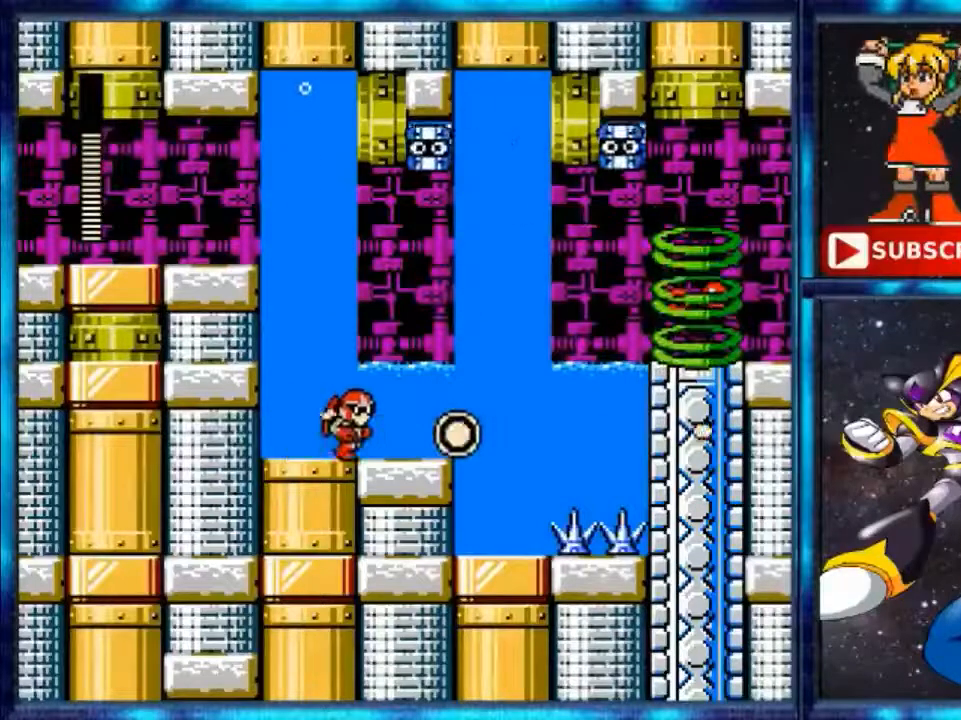
{"buttons": ["B", "DPAD_LEFT"], "events": [[480, "DPAD_RIGHT", "up"], [520, "DPAD_LEFT", "down"]]}
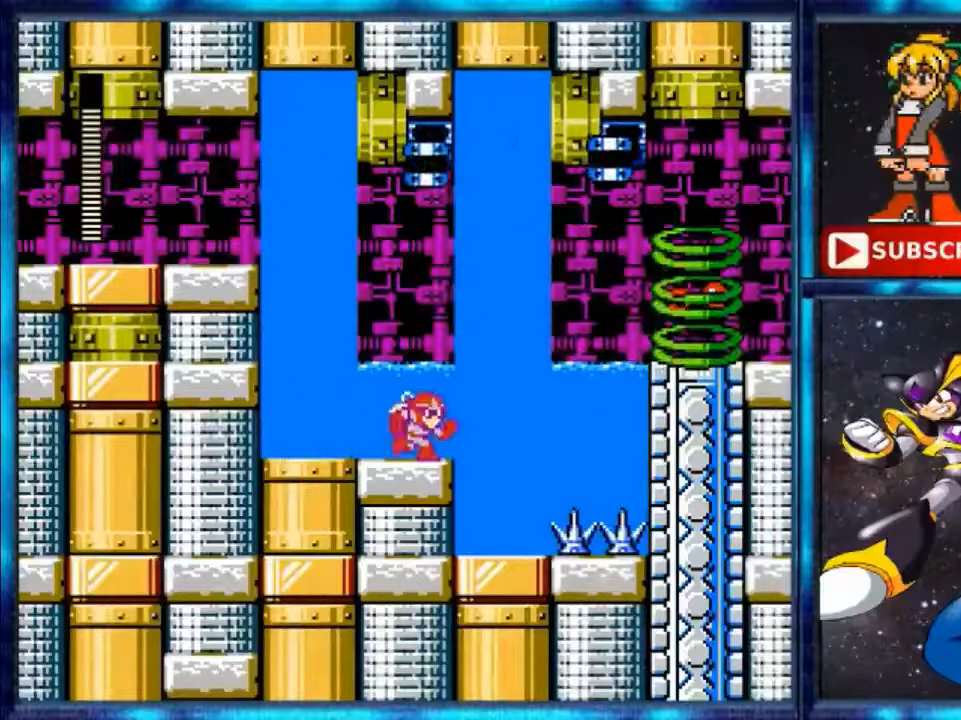
{"buttons": ["B", "DPAD_LEFT"], "events": []}
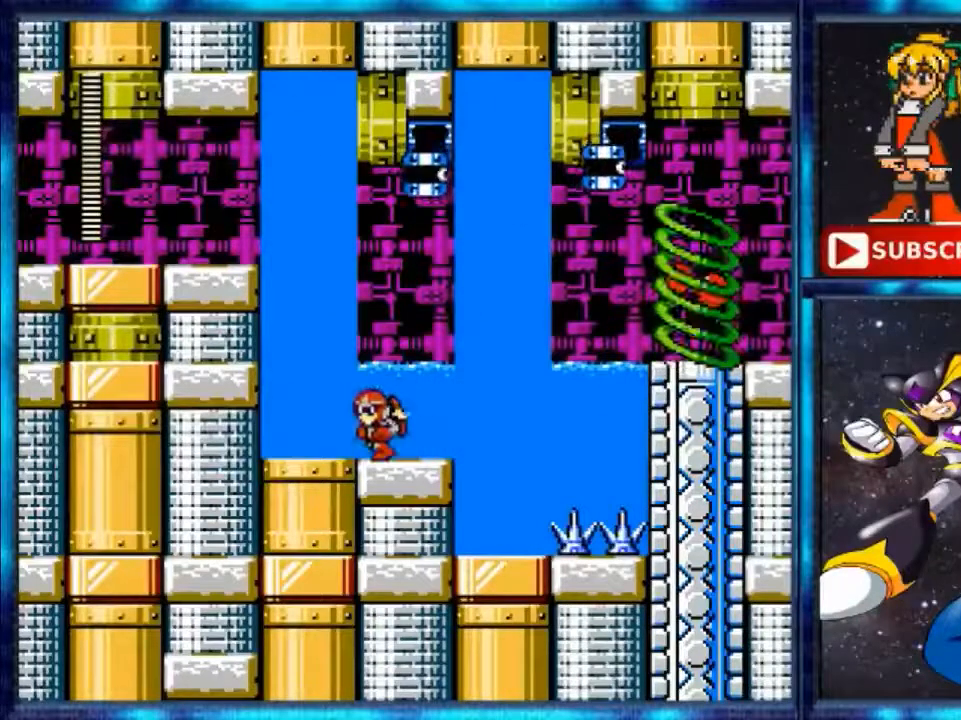
{"buttons": ["B", "DPAD_RIGHT"], "events": [[360, "DPAD_UP", "down"], [400, "DPAD_LEFT", "up"], [440, "DPAD_UP", "up"], [480, "DPAD_RIGHT", "down"]]}
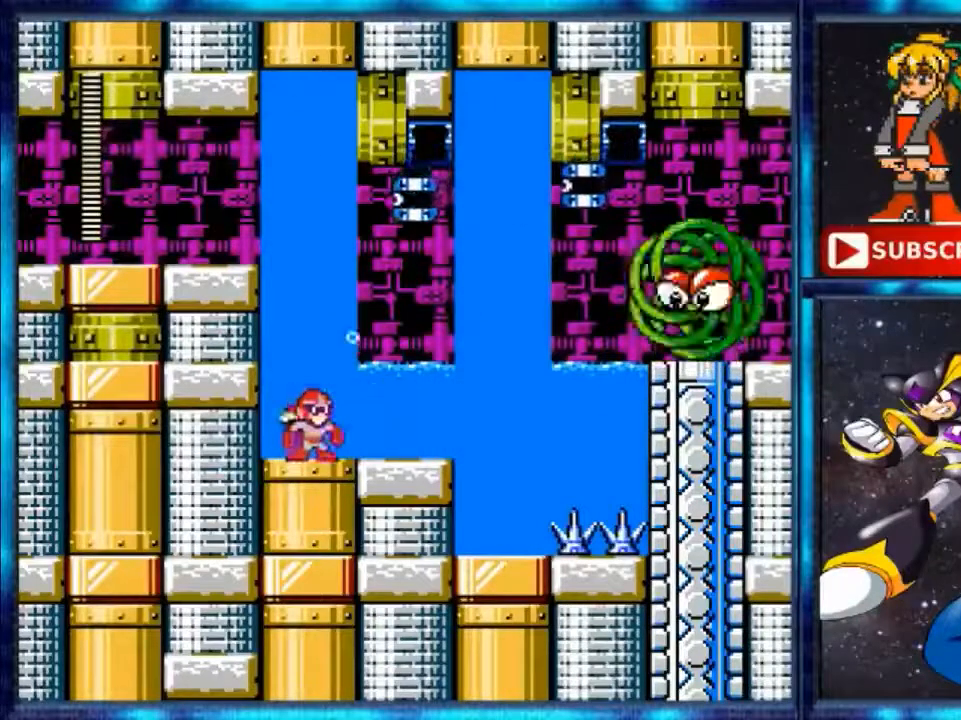
{"buttons": [], "events": [[40, "DPAD_RIGHT", "up"], [120, "A", "down"], [240, "B", "up"], [280, "A", "up"], [360, "B", "down"], [440, "B", "up"]]}
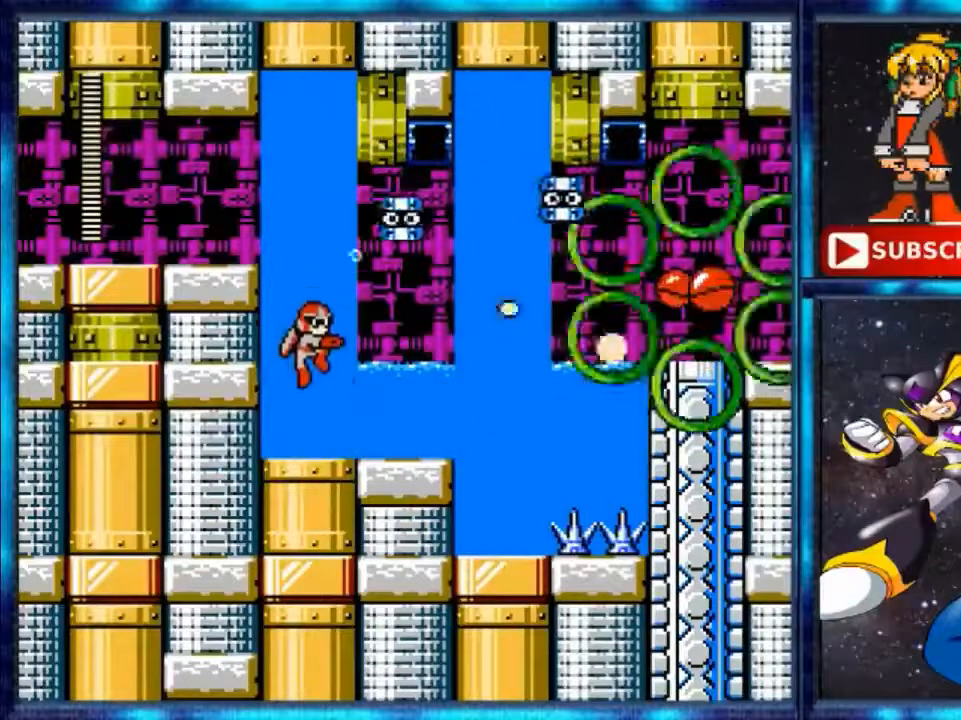
{"buttons": ["B"], "events": [[80, "B", "down"]]}
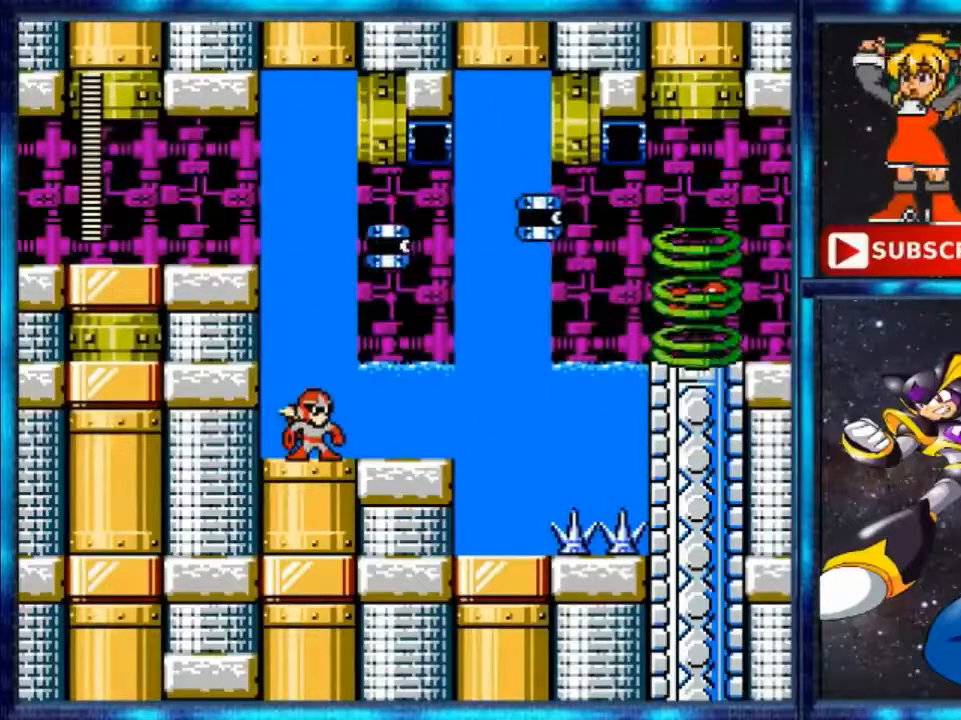
{"buttons": ["A", "B"], "events": [[360, "A", "down"]]}
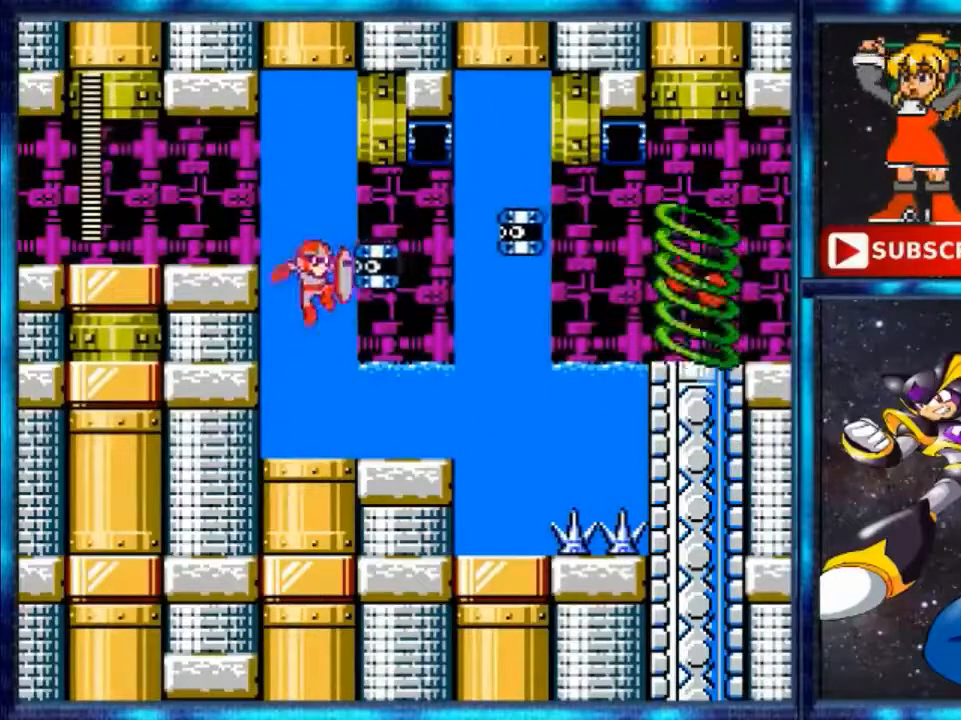
{"buttons": [], "events": [[120, "A", "up"], [120, "B", "up"], [240, "B", "down"], [320, "B", "up"], [440, "B", "down"], [480, "B", "up"]]}
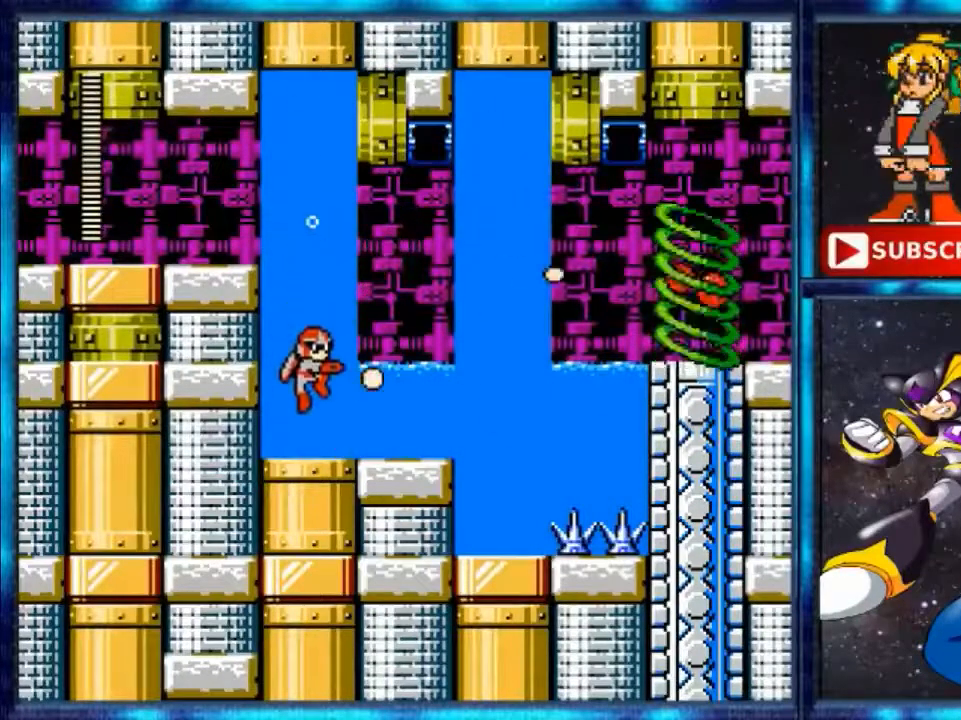
{"buttons": ["A"], "events": [[440, "A", "down"]]}
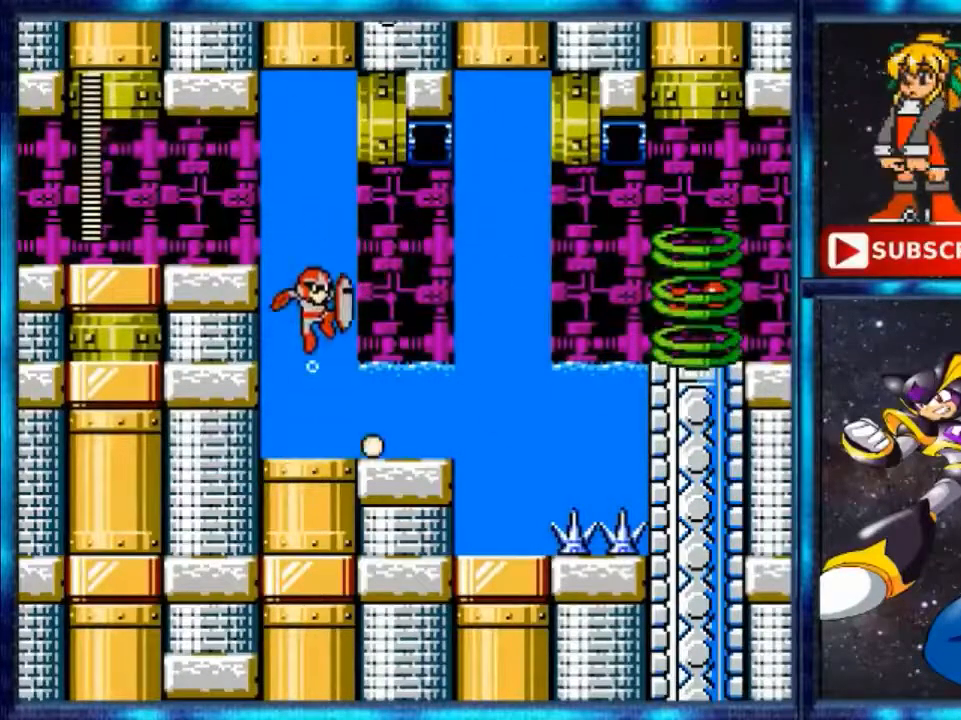
{"buttons": ["B"], "events": [[120, "B", "down"], [200, "A", "up"], [200, "B", "up"], [280, "B", "down"], [360, "B", "up"], [440, "B", "down"], [480, "B", "up"], [520, "B", "down"]]}
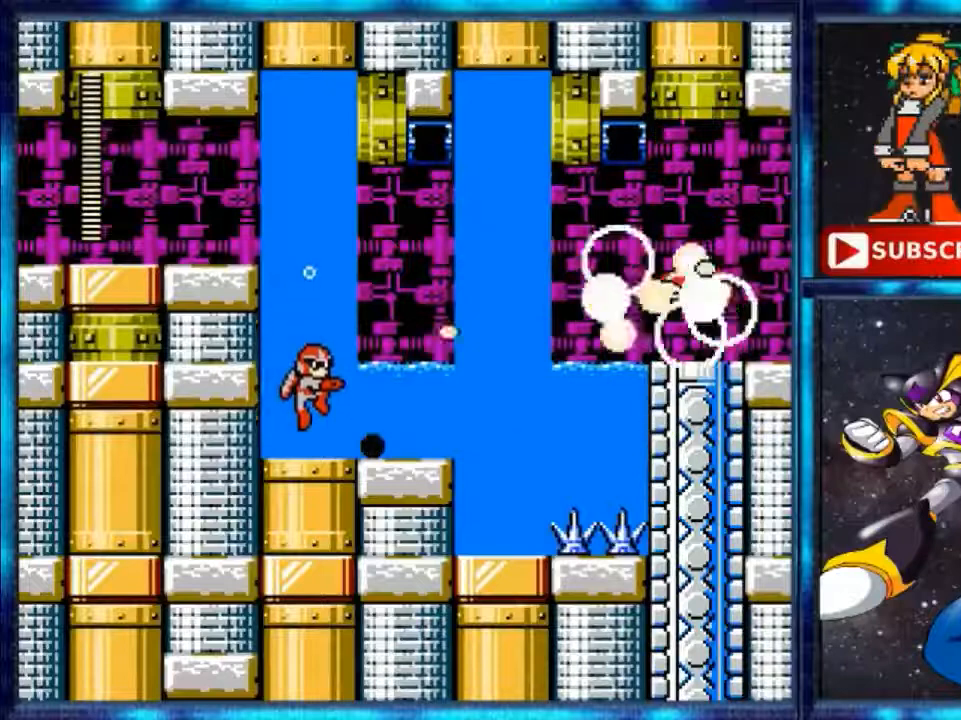
{"buttons": ["DPAD_RIGHT"], "events": [[80, "B", "up"], [160, "B", "down"], [240, "B", "up"], [480, "DPAD_RIGHT", "down"]]}
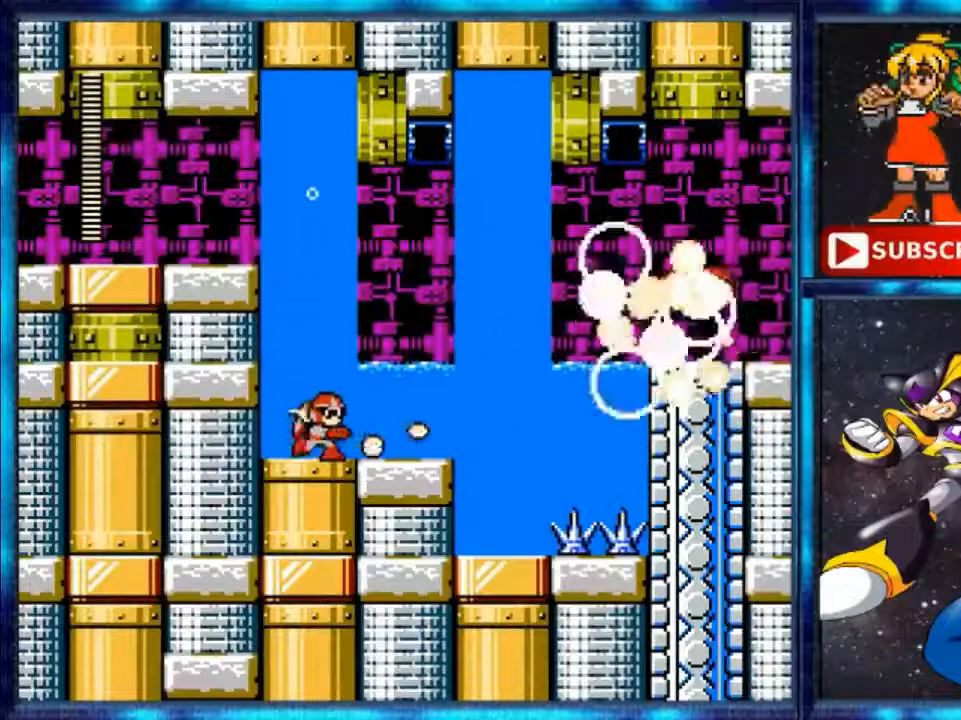
{"buttons": ["DPAD_RIGHT"], "events": [[40, "B", "down"], [240, "B", "up"]]}
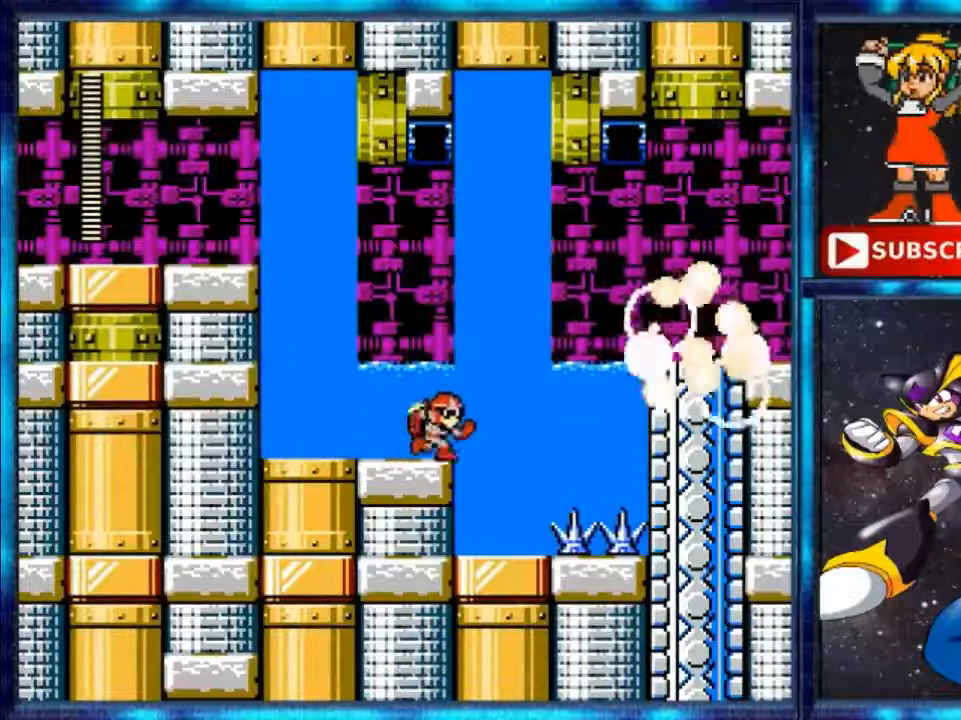
{"buttons": [], "events": [[400, "DPAD_RIGHT", "up"]]}